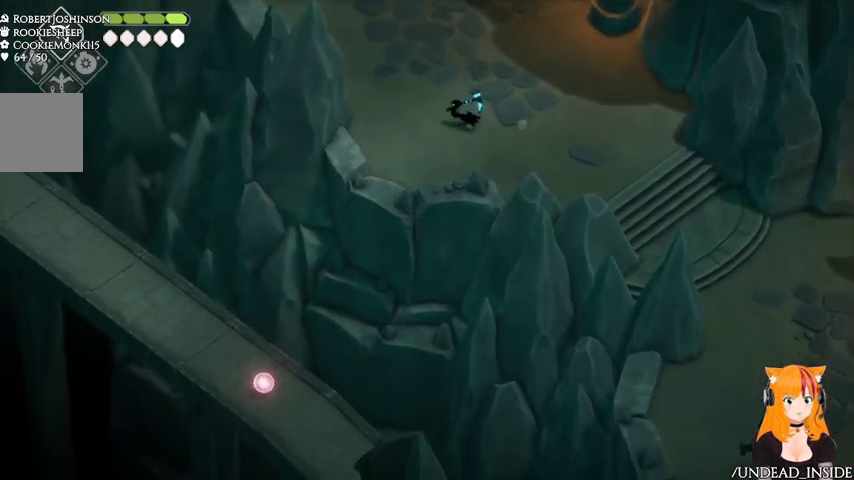
Gameplay with a controller (Xbox layout); each line is a JSON object with the inputs held at the frame after it (dt_ms = milliseconds from this image to that frame). "events" lists button and stick changes between this image and that frame as [ms after this image, input, new state], when the widget could be followed in between. Not read: L3 R3.
{"dt_ms": 500, "buttons": [], "left_stick": "up-left", "right_stick": "down", "events": [[33, "right_stick", "down"], [333, "left_stick", "up-left"]]}
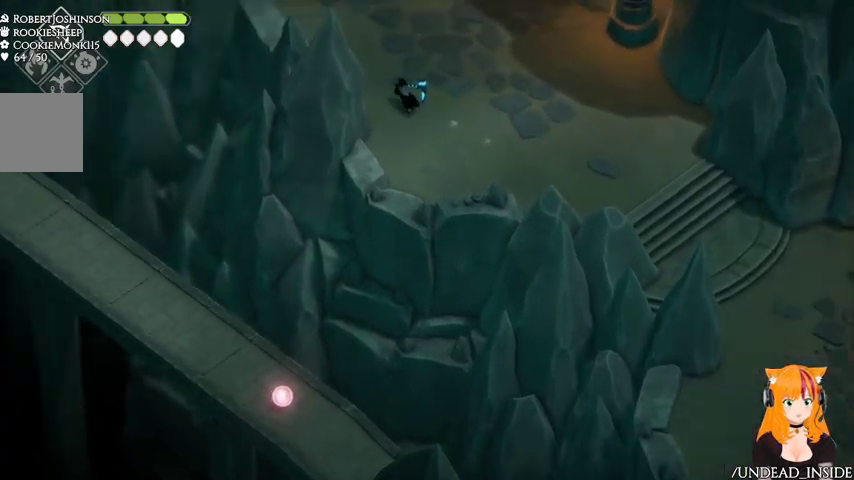
{"dt_ms": 1000, "buttons": [], "left_stick": "center", "right_stick": "left"}
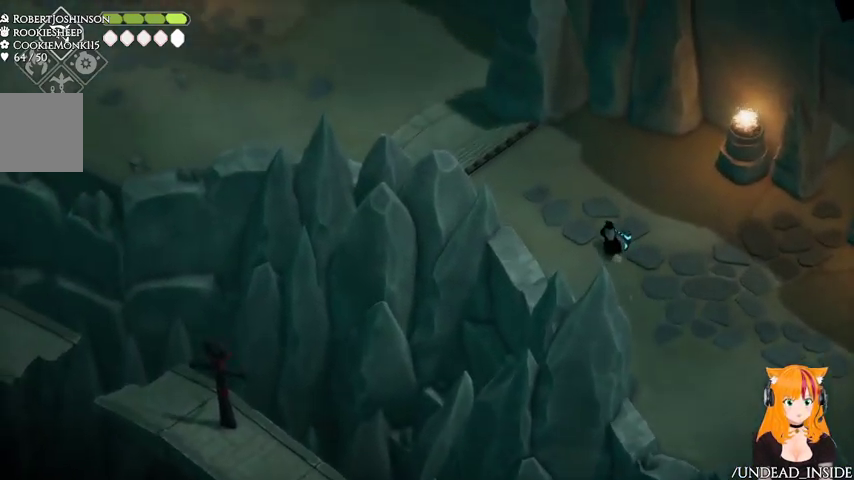
{"dt_ms": 500, "buttons": [], "left_stick": "up-left", "right_stick": "left", "events": [[167, "left_stick", "up-left"]]}
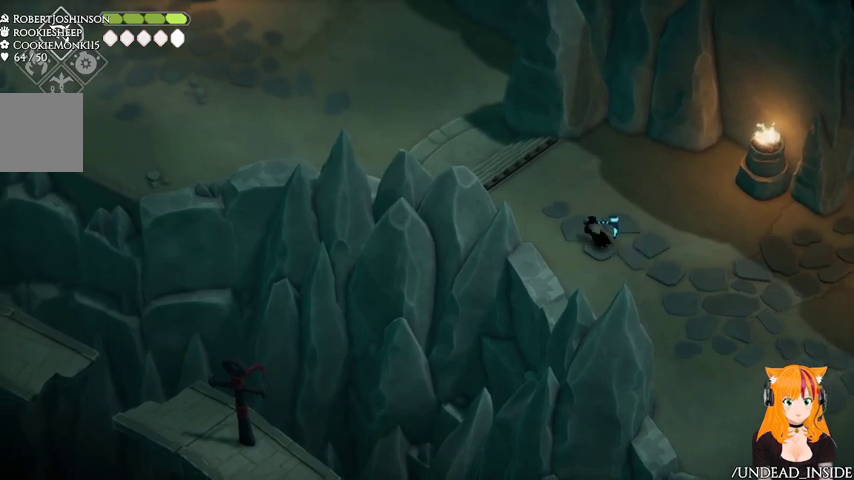
{"dt_ms": 1000, "buttons": [], "left_stick": "up-left", "right_stick": "left"}
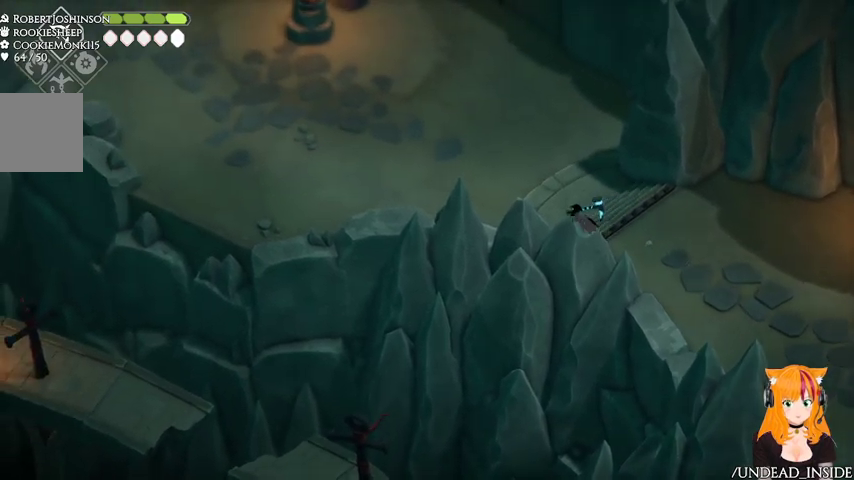
{"dt_ms": 1000, "buttons": [], "left_stick": "up-left", "right_stick": "left"}
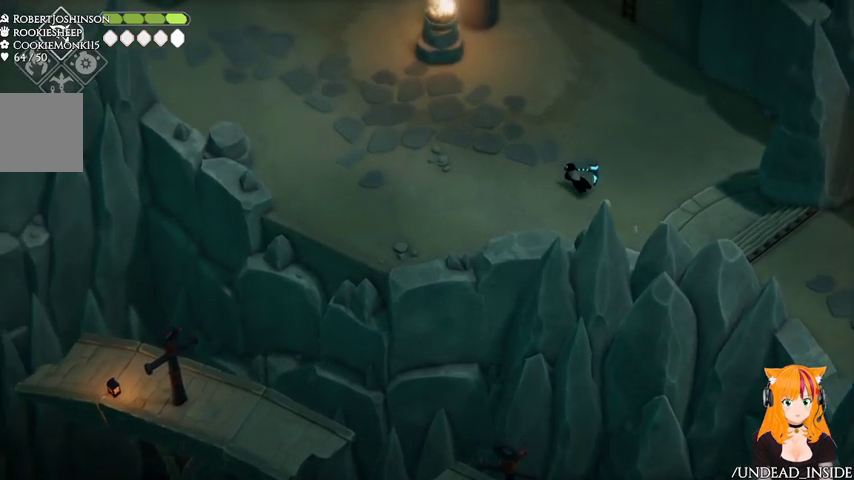
{"dt_ms": 500, "buttons": [], "left_stick": "left", "right_stick": "center"}
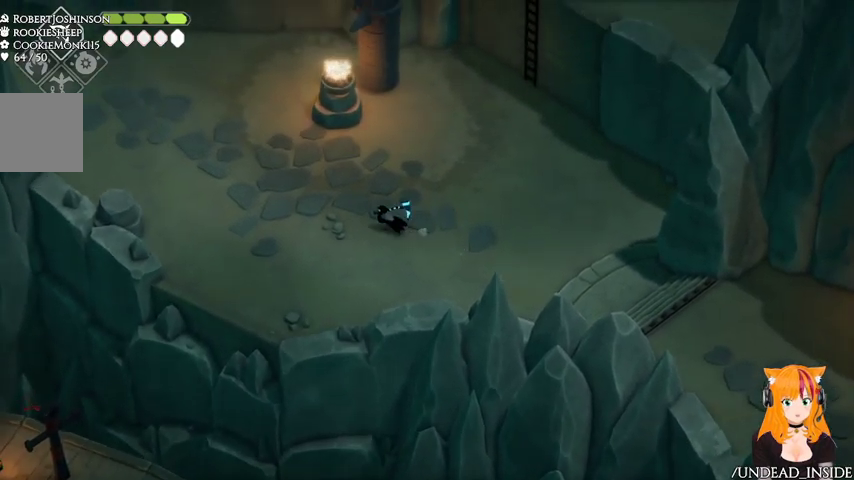
{"dt_ms": 500, "buttons": [], "left_stick": "left", "right_stick": "center"}
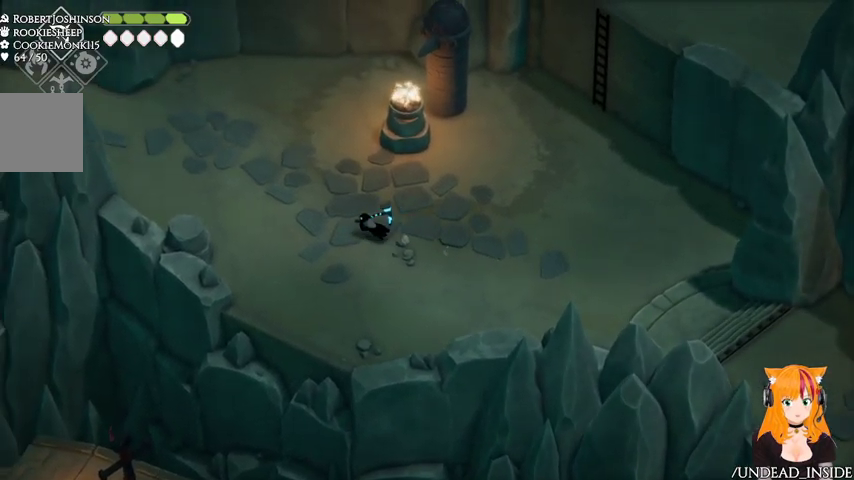
{"dt_ms": 500, "buttons": [], "left_stick": "down-left", "right_stick": "center", "events": [[133, "DPAD_DOWN", "down"], [133, "left_stick", "down"], [333, "DPAD_DOWN", "up"], [500, "left_stick", "down-left"]]}
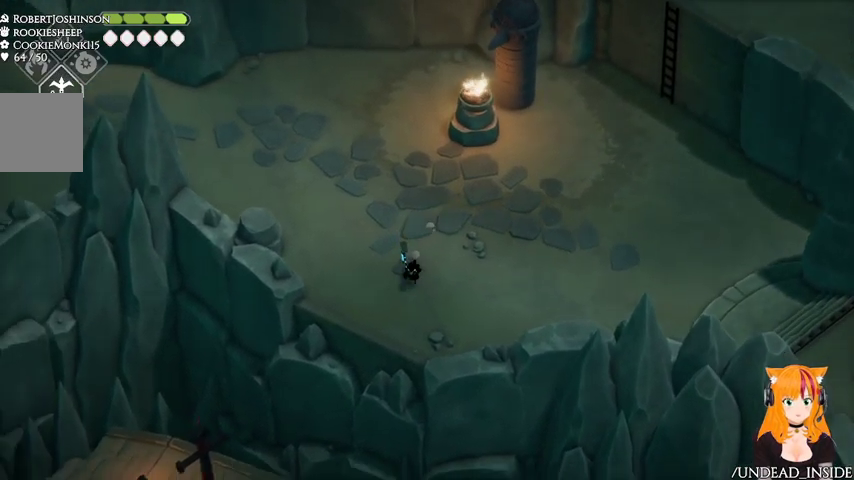
{"dt_ms": 500, "buttons": ["L2"], "left_stick": "down-left", "right_stick": "center", "events": [[133, "L2", "down"], [267, "B", "down"], [467, "B", "up"]]}
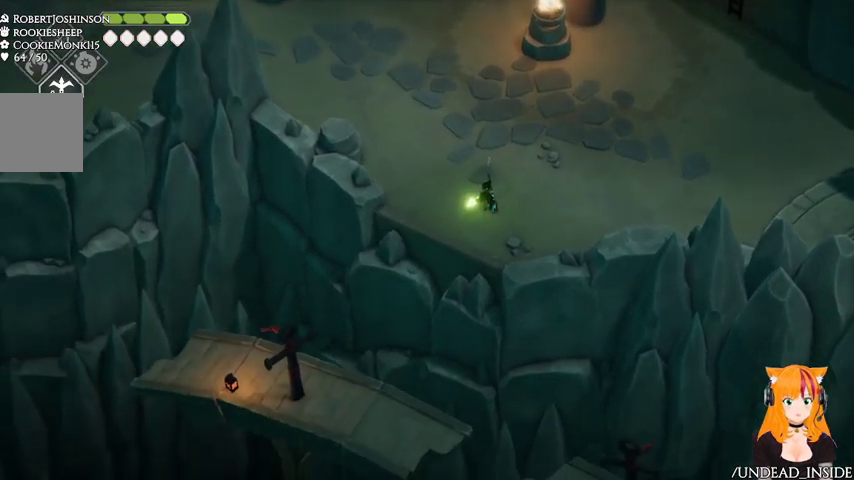
{"dt_ms": 500, "buttons": [], "left_stick": "down-left", "right_stick": "center", "events": [[367, "L2", "up"]]}
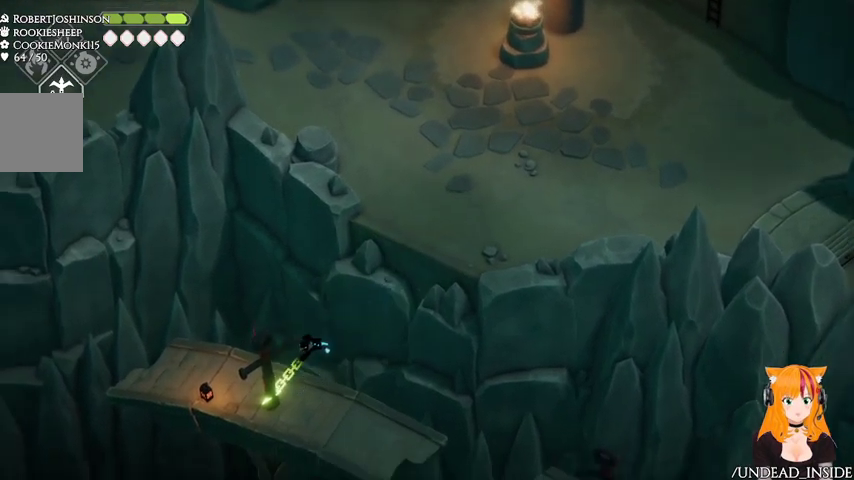
{"dt_ms": 500, "buttons": [], "left_stick": "down-right", "right_stick": "center"}
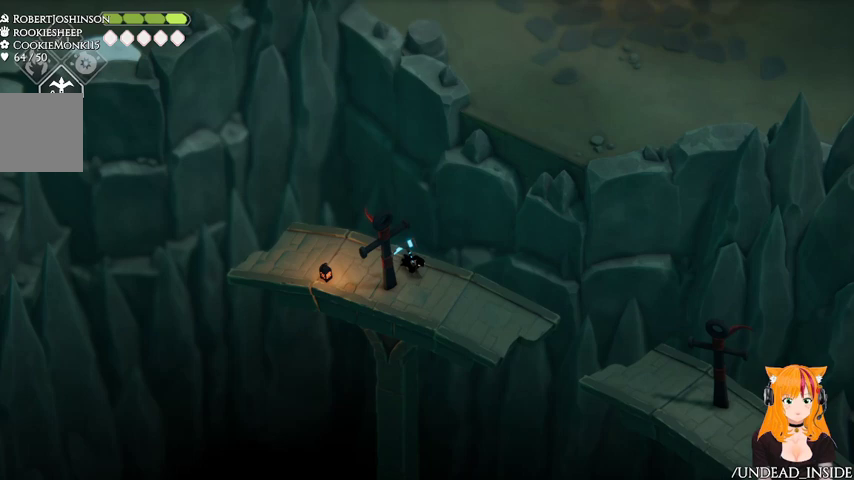
{"dt_ms": 500, "buttons": ["B", "L2"], "left_stick": "down-right", "right_stick": "center", "events": [[367, "L2", "down"], [433, "B", "down"]]}
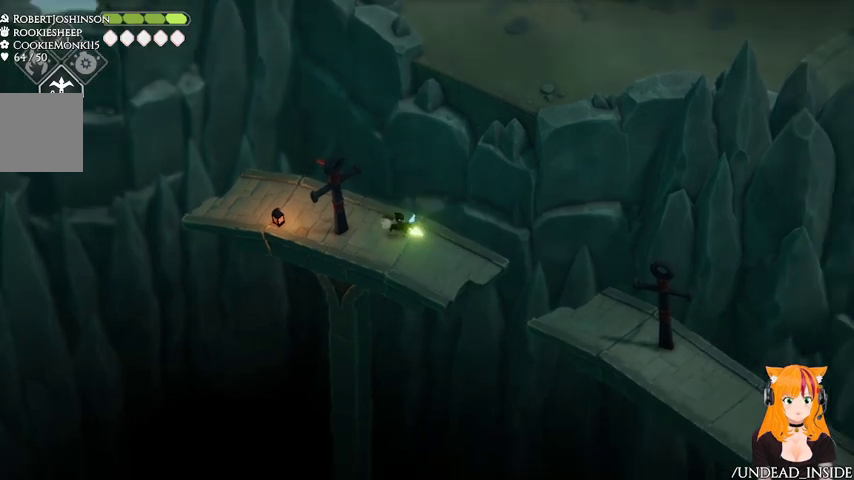
{"dt_ms": 500, "buttons": [], "left_stick": "down-right", "right_stick": "center", "events": [[67, "B", "up"], [367, "L2", "up"]]}
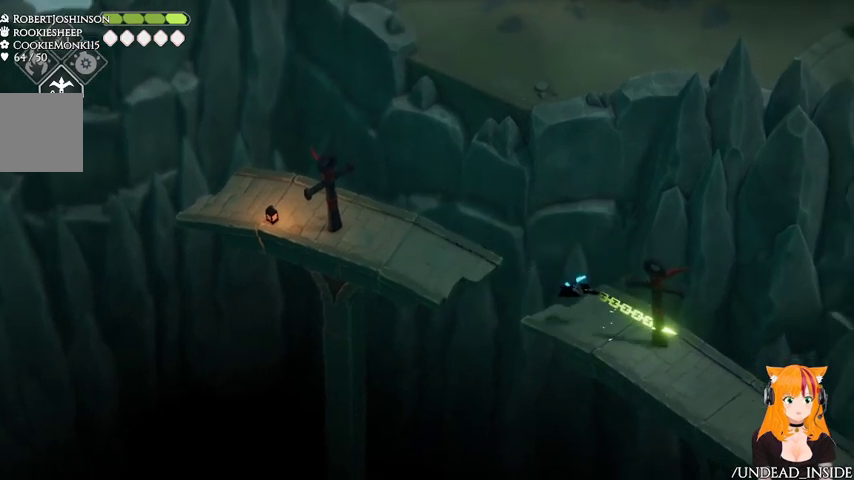
{"dt_ms": 500, "buttons": [], "left_stick": "down-right", "right_stick": "center", "events": []}
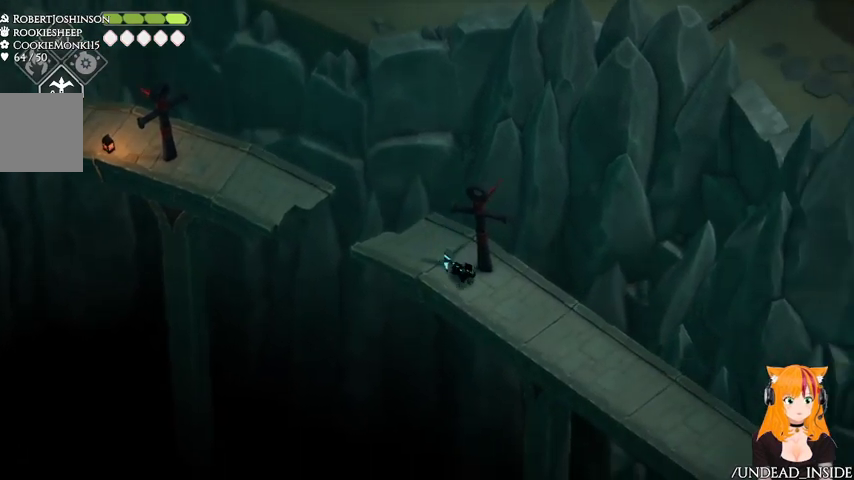
{"dt_ms": 500, "buttons": [], "left_stick": "down-right", "right_stick": "center", "events": []}
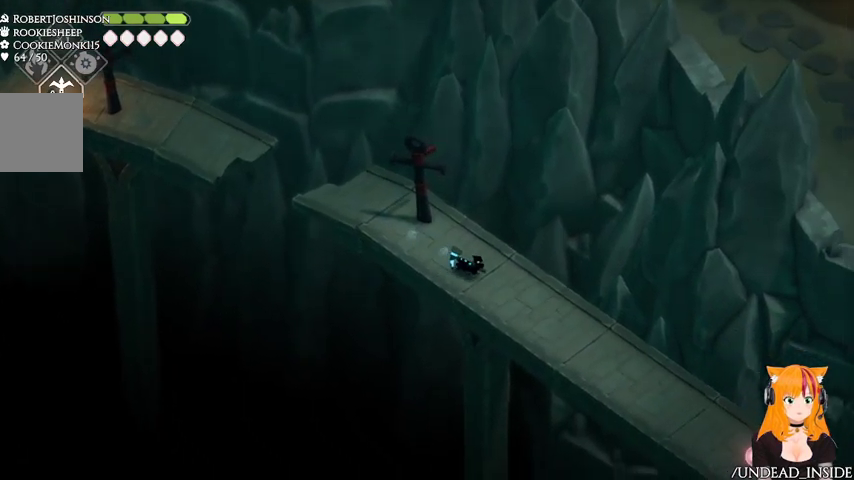
{"dt_ms": 500, "buttons": [], "left_stick": "down-right", "right_stick": "center", "events": []}
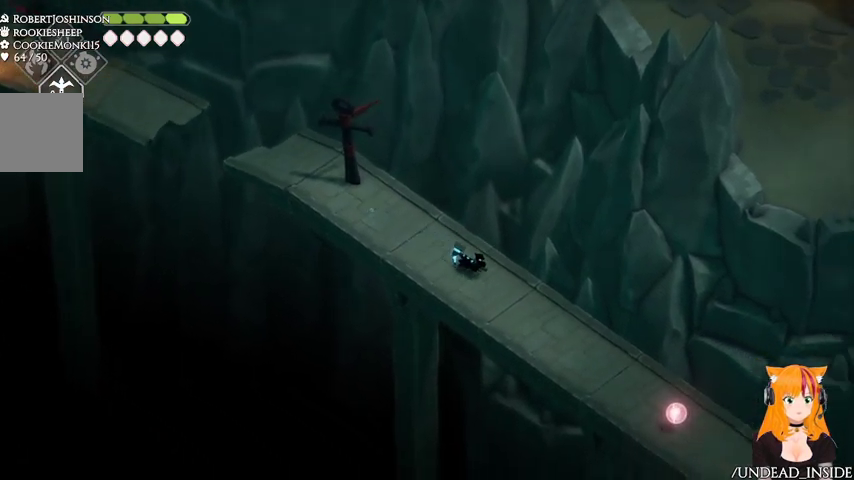
{"dt_ms": 500, "buttons": [], "left_stick": "down-right", "right_stick": "center", "events": []}
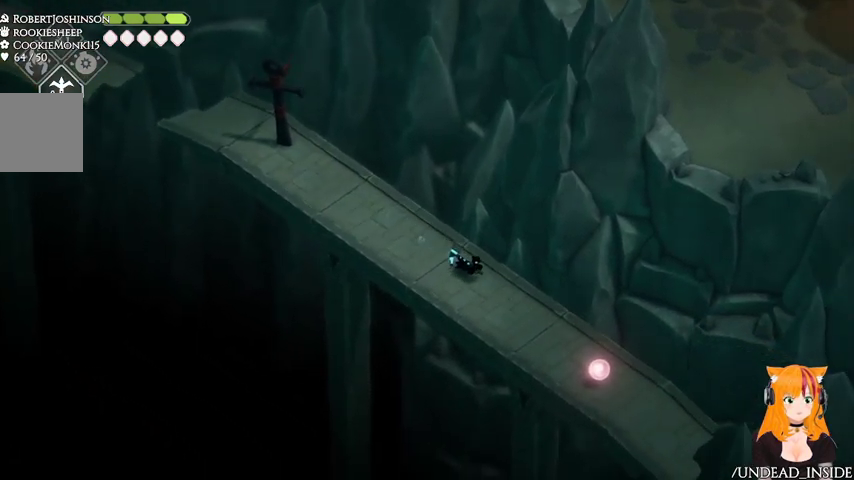
{"dt_ms": 500, "buttons": [], "left_stick": "down-right", "right_stick": "center", "events": []}
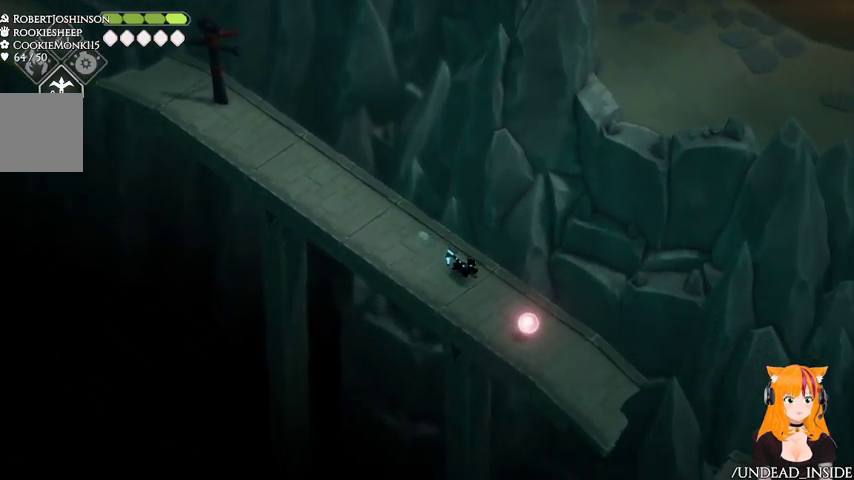
{"dt_ms": 500, "buttons": [], "left_stick": "center", "right_stick": "center", "events": [[367, "Y", "down"], [433, "Y", "up"], [500, "left_stick", "center"]]}
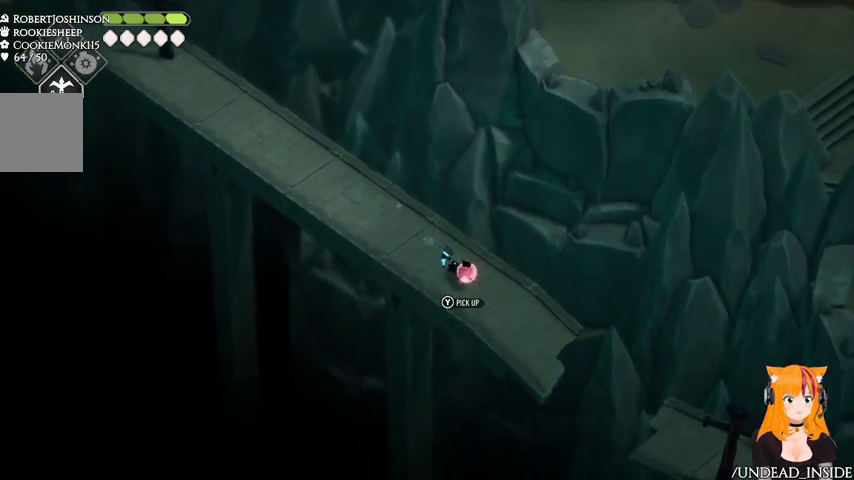
{"dt_ms": 500, "buttons": [], "left_stick": "up-left", "right_stick": "center", "events": [[33, "left_stick", "up-left"]]}
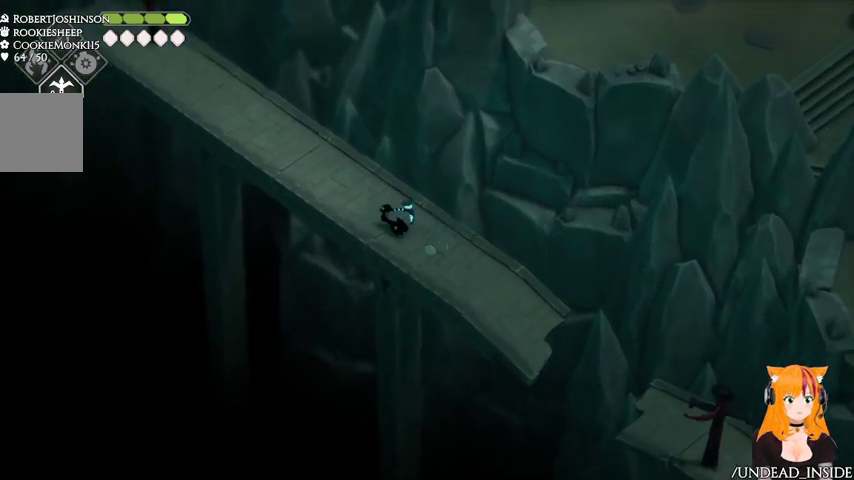
{"dt_ms": 500, "buttons": ["B", "L2"], "left_stick": "down-right", "right_stick": "center", "events": [[67, "left_stick", "down-right"], [333, "L2", "down"], [467, "B", "down"]]}
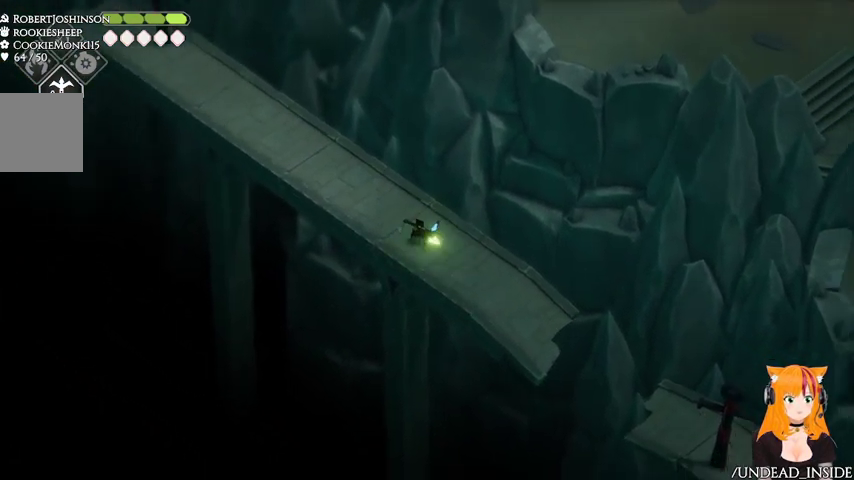
{"dt_ms": 500, "buttons": [], "left_stick": "down-right", "right_stick": "center", "events": [[67, "B", "up"], [467, "L2", "up"]]}
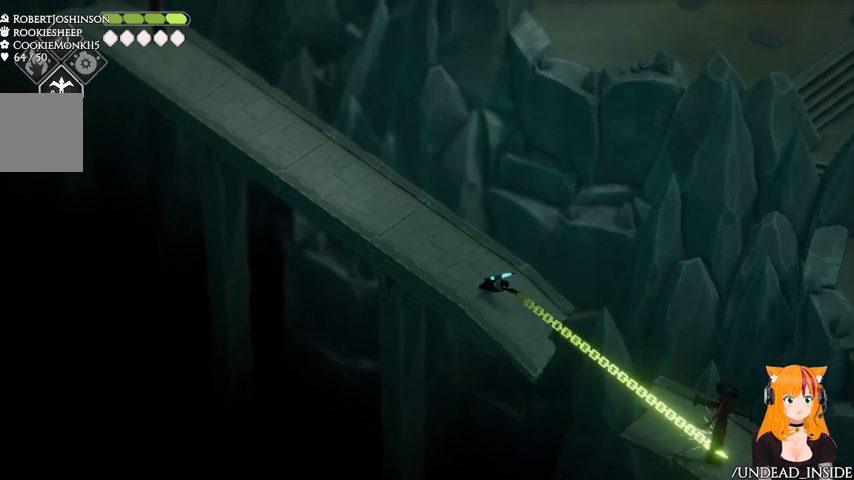
{"dt_ms": 500, "buttons": [], "left_stick": "down-right", "right_stick": "center", "events": []}